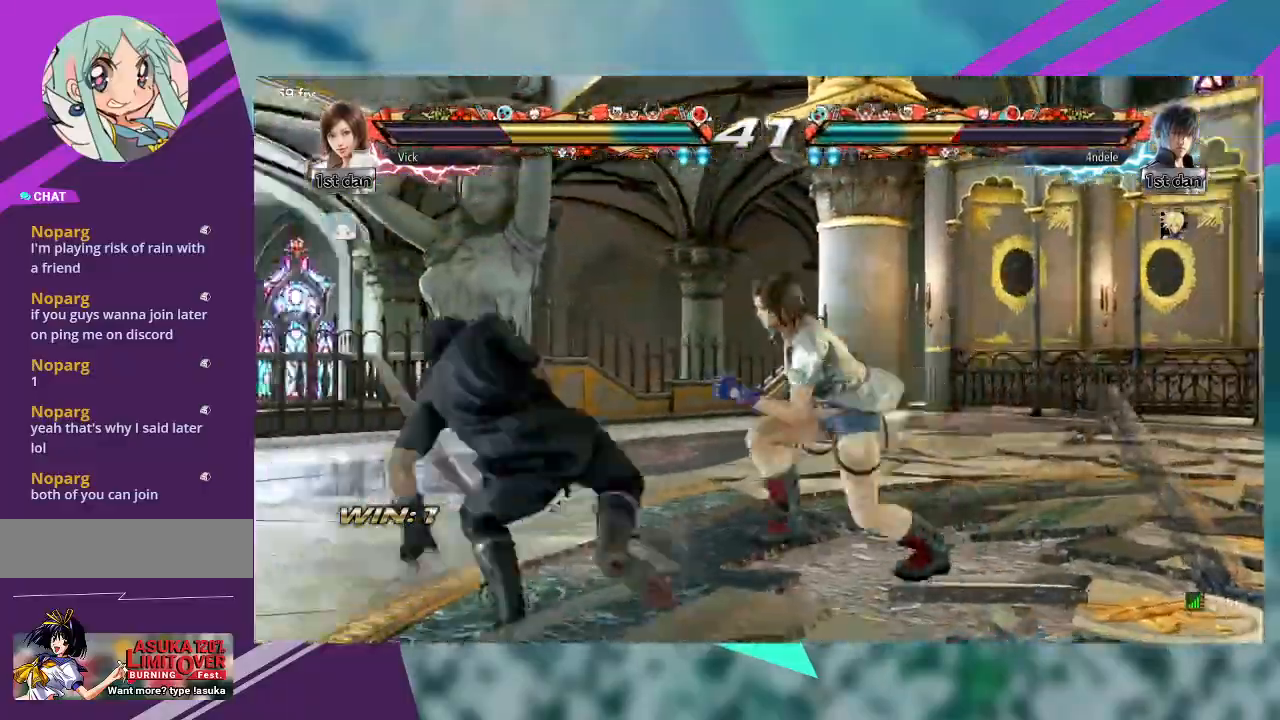
Gameplay with a controller (arcade stick); each line is a JSON object with the inputs held at the frame after it (dt_ms = milliseconds from this image to that frame). "events" lists button and stick changes between this image and that frame as [ms after this image, input, new state], when the widget could be followed in between. Not read: L1 L3 R3 SQUARE other_buttons.
{"dt_ms": 500, "buttons": [], "left_stick": "center"}
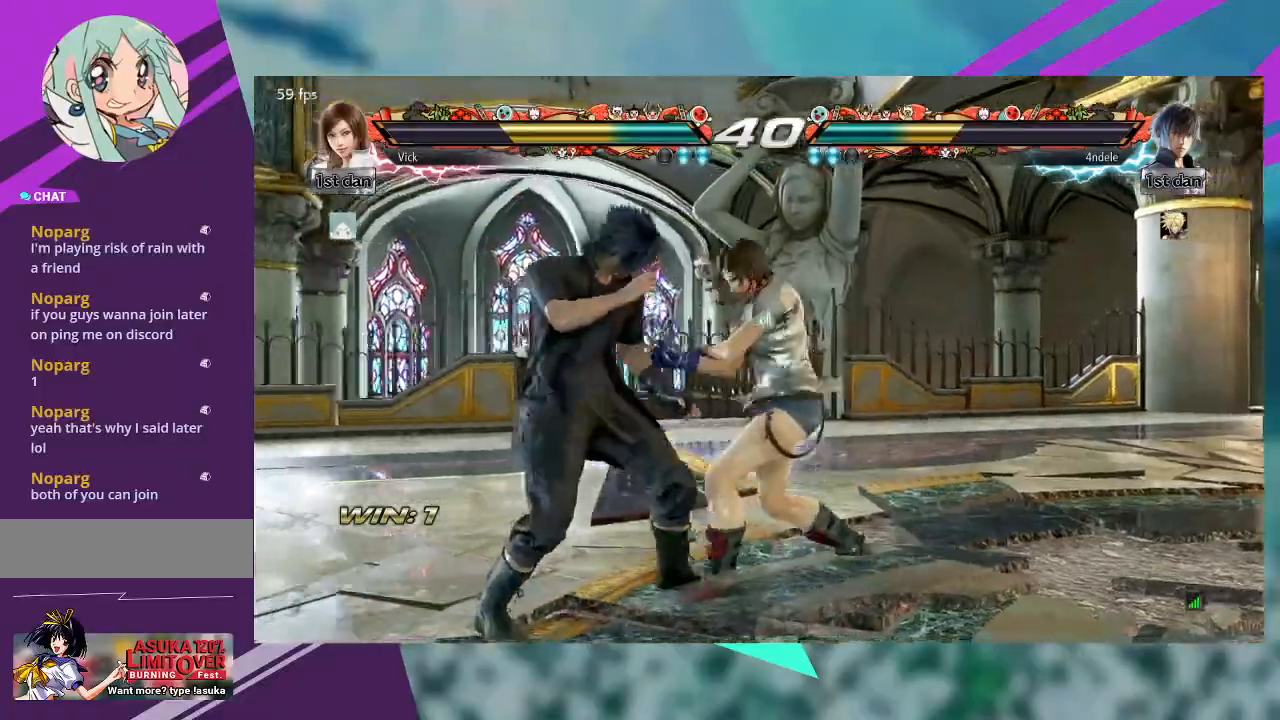
{"dt_ms": 500, "buttons": ["CIRCLE"], "left_stick": "down-right", "events": [[467, "left_stick", "down-right"], [500, "CIRCLE", "down"]]}
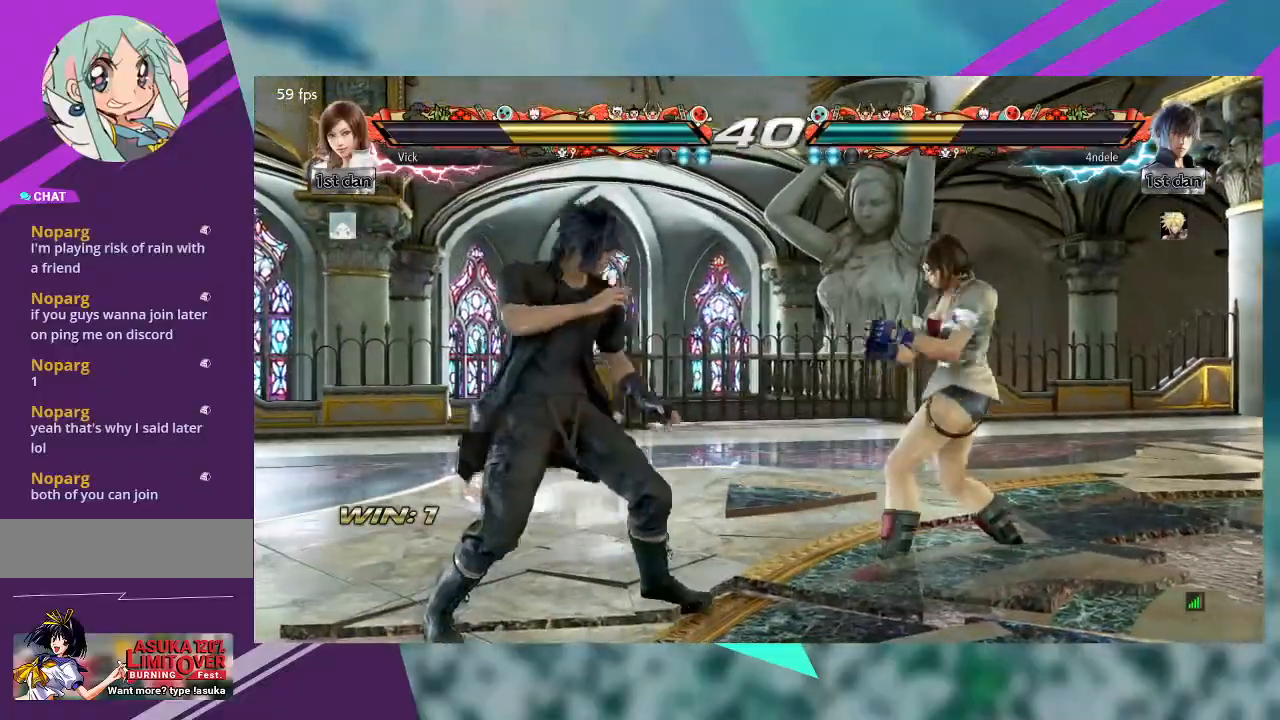
{"dt_ms": 500, "buttons": ["CIRCLE"], "left_stick": "down-right", "events": [[100, "CIRCLE", "up"], [167, "CIRCLE", "down"], [233, "CIRCLE", "up"], [333, "CIRCLE", "down"], [400, "CIRCLE", "up"], [467, "CIRCLE", "down"]]}
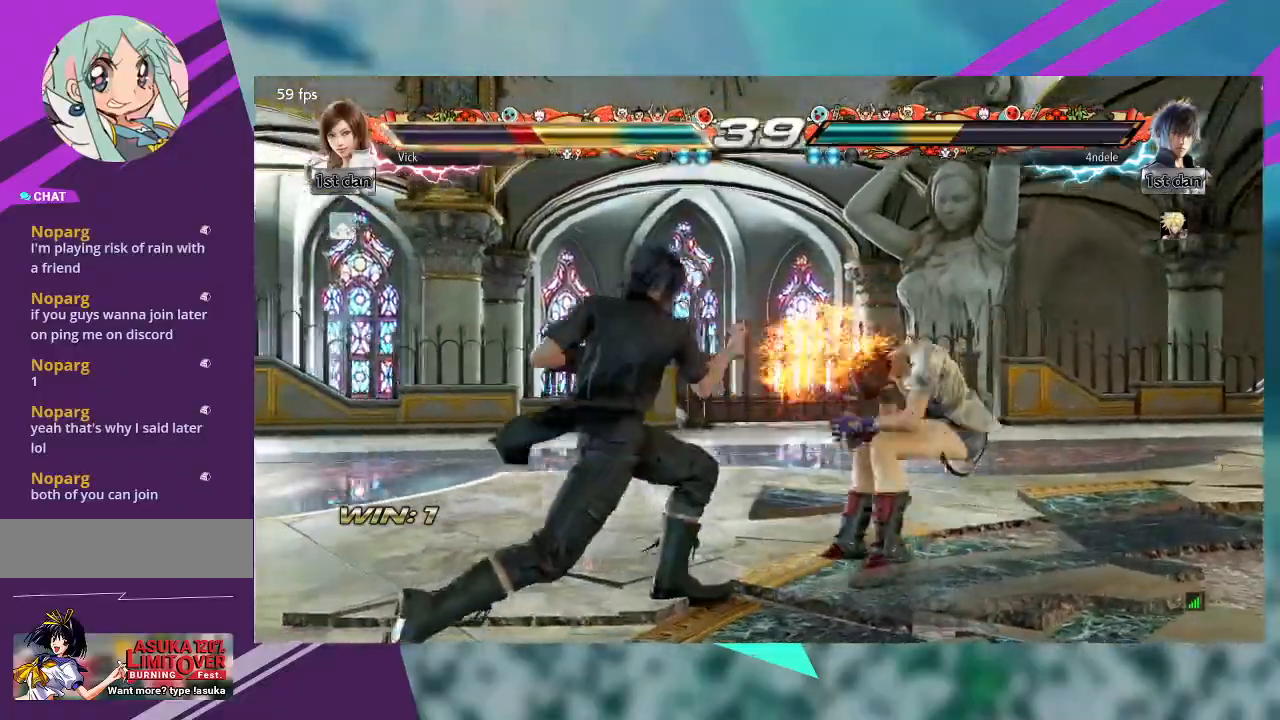
{"dt_ms": 500, "buttons": [], "left_stick": "right"}
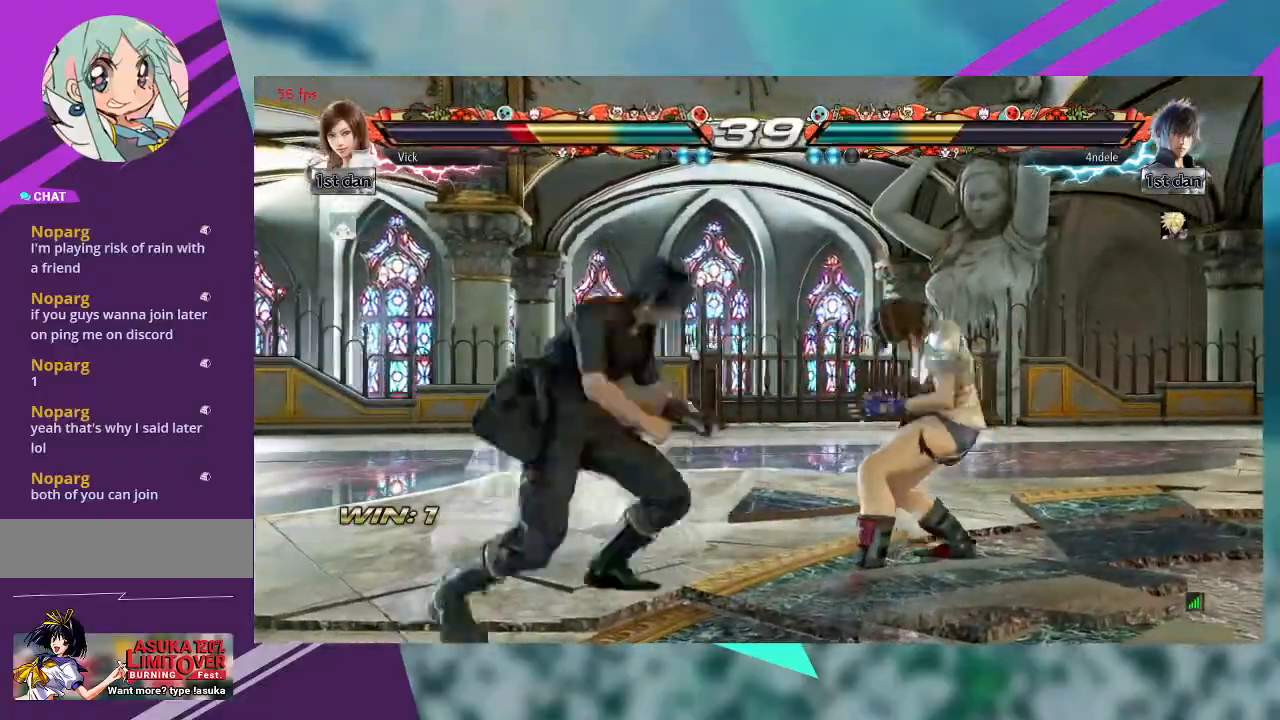
{"dt_ms": 500, "buttons": [], "left_stick": "right", "events": []}
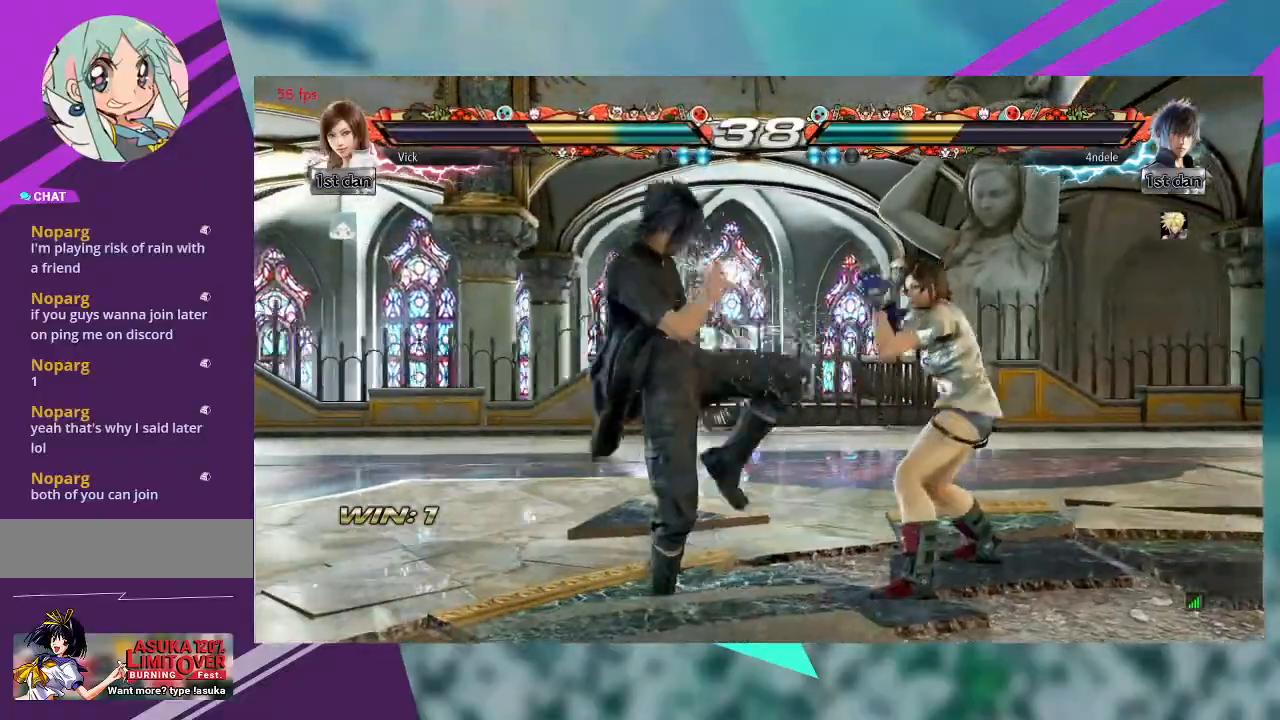
{"dt_ms": 500, "buttons": ["CROSS"], "left_stick": "center", "events": [[33, "left_stick", "down-right"], [133, "CIRCLE", "down"], [233, "CIRCLE", "up"], [267, "CIRCLE", "down"], [367, "CIRCLE", "up"], [400, "left_stick", "center"], [500, "CROSS", "down"]]}
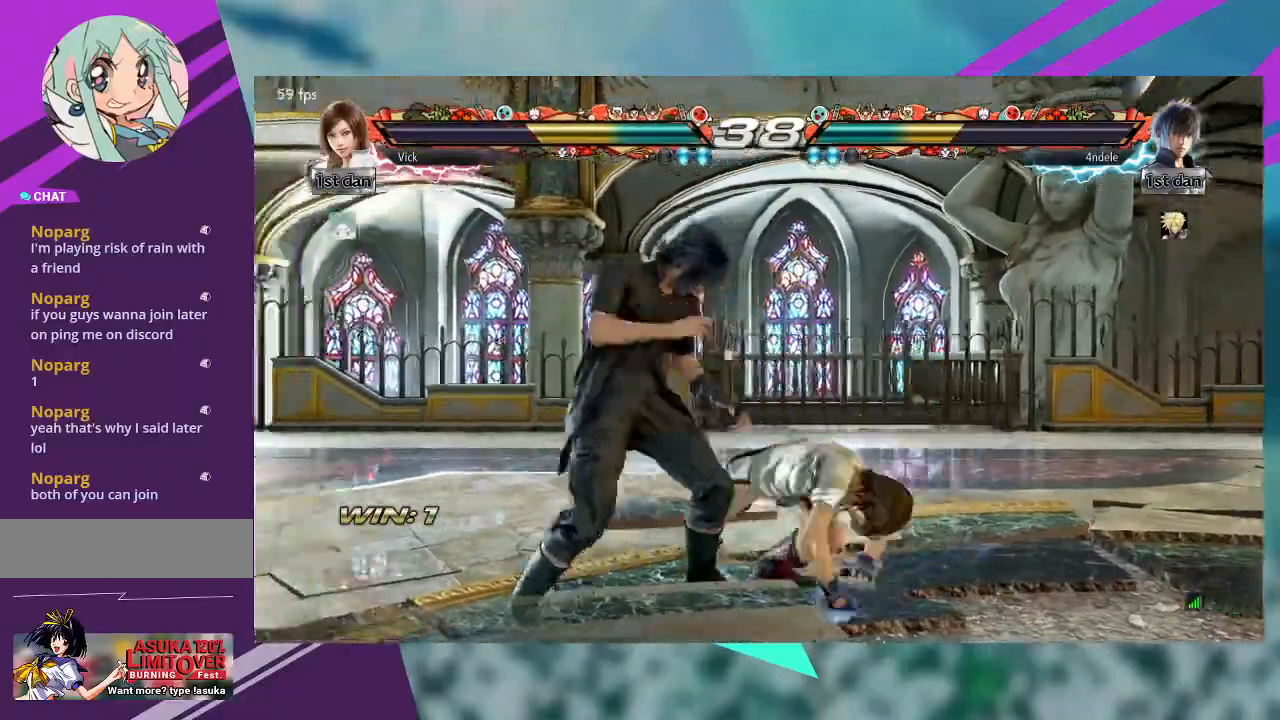
{"dt_ms": 500, "buttons": ["CROSS"], "left_stick": "center", "events": [[67, "CROSS", "up"], [167, "CROSS", "down"], [233, "CROSS", "up"], [300, "CROSS", "down"], [367, "CROSS", "up"], [433, "CROSS", "down"]]}
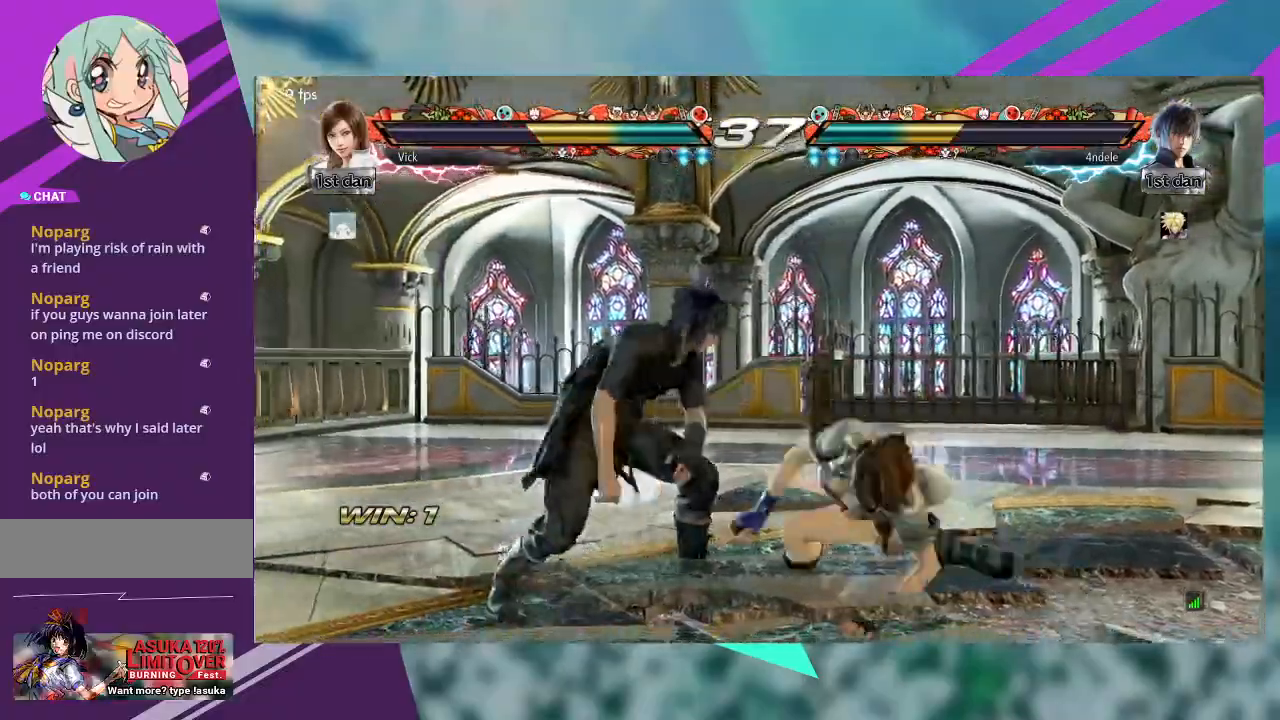
{"dt_ms": 1000, "buttons": [], "left_stick": "left"}
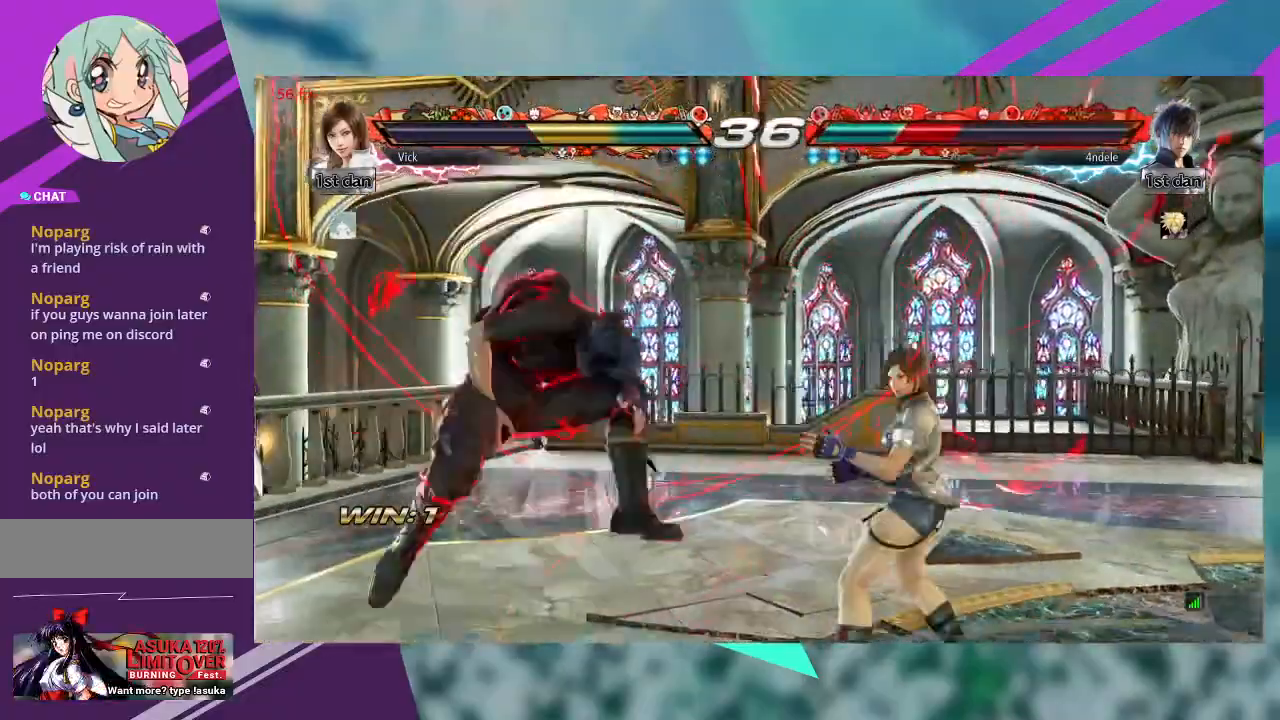
{"dt_ms": 500, "buttons": [], "left_stick": "center", "events": [[67, "left_stick", "center"], [133, "left_stick", "left"], [500, "left_stick", "center"]]}
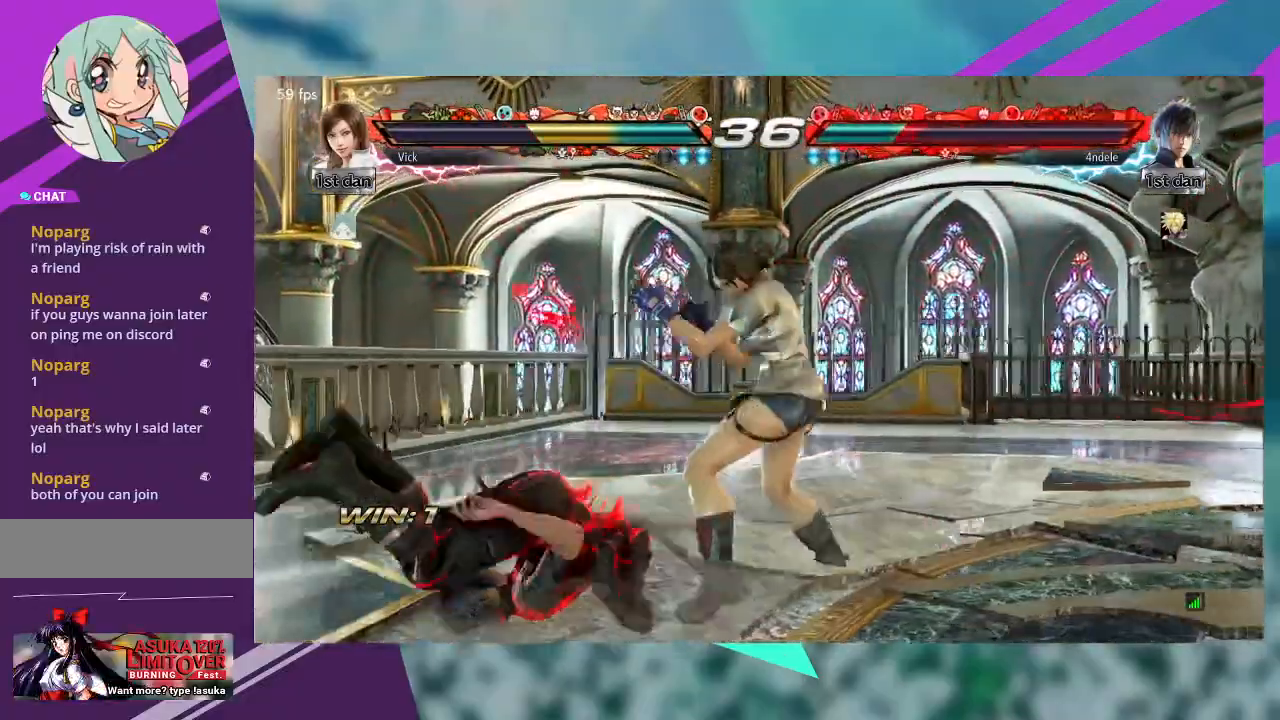
{"dt_ms": 500, "buttons": [], "left_stick": "center", "events": [[67, "left_stick", "down-right"], [167, "CROSS", "down"], [267, "CROSS", "up"], [400, "left_stick", "center"]]}
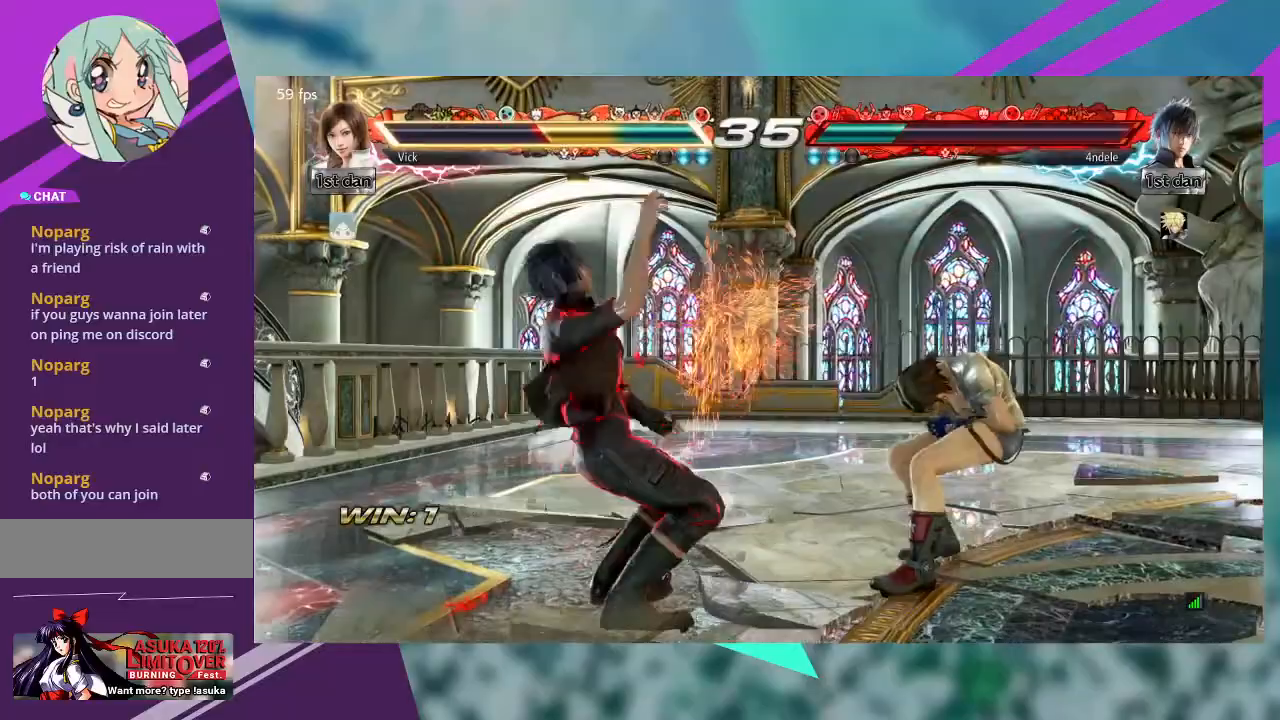
{"dt_ms": 500, "buttons": [], "left_stick": "right", "events": [[200, "left_stick", "right"]]}
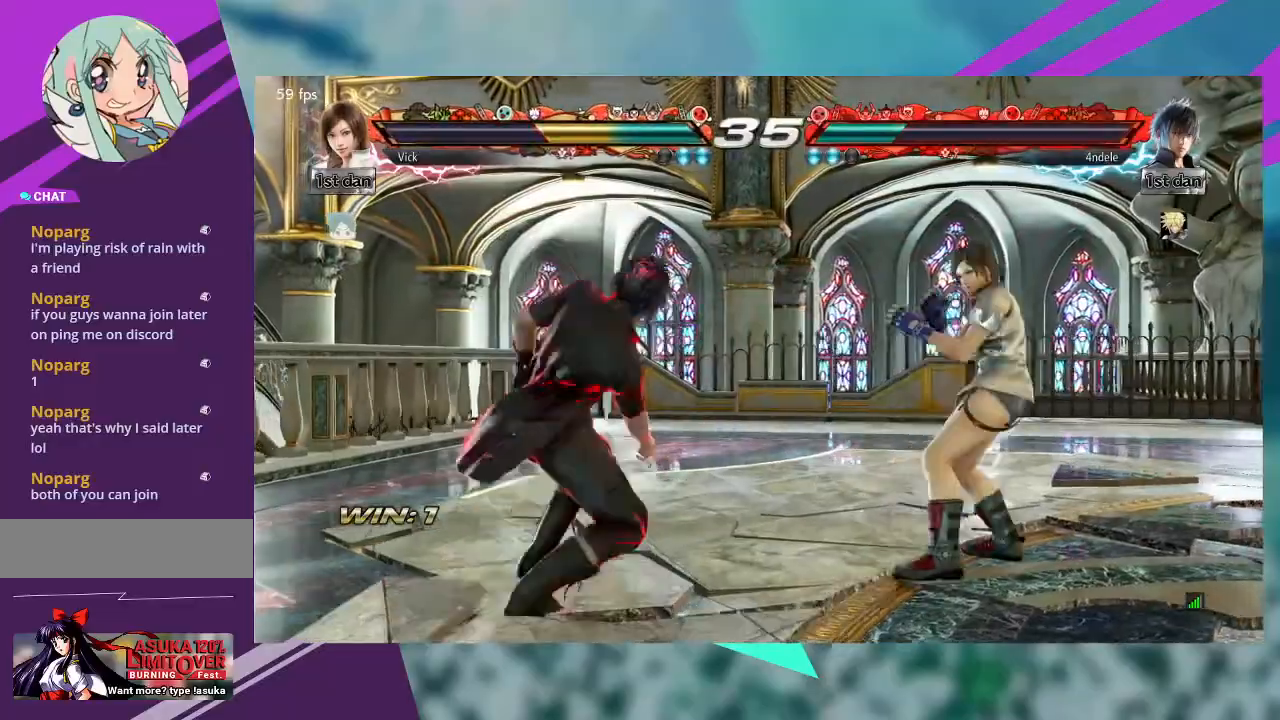
{"dt_ms": 500, "buttons": [], "left_stick": "right", "events": []}
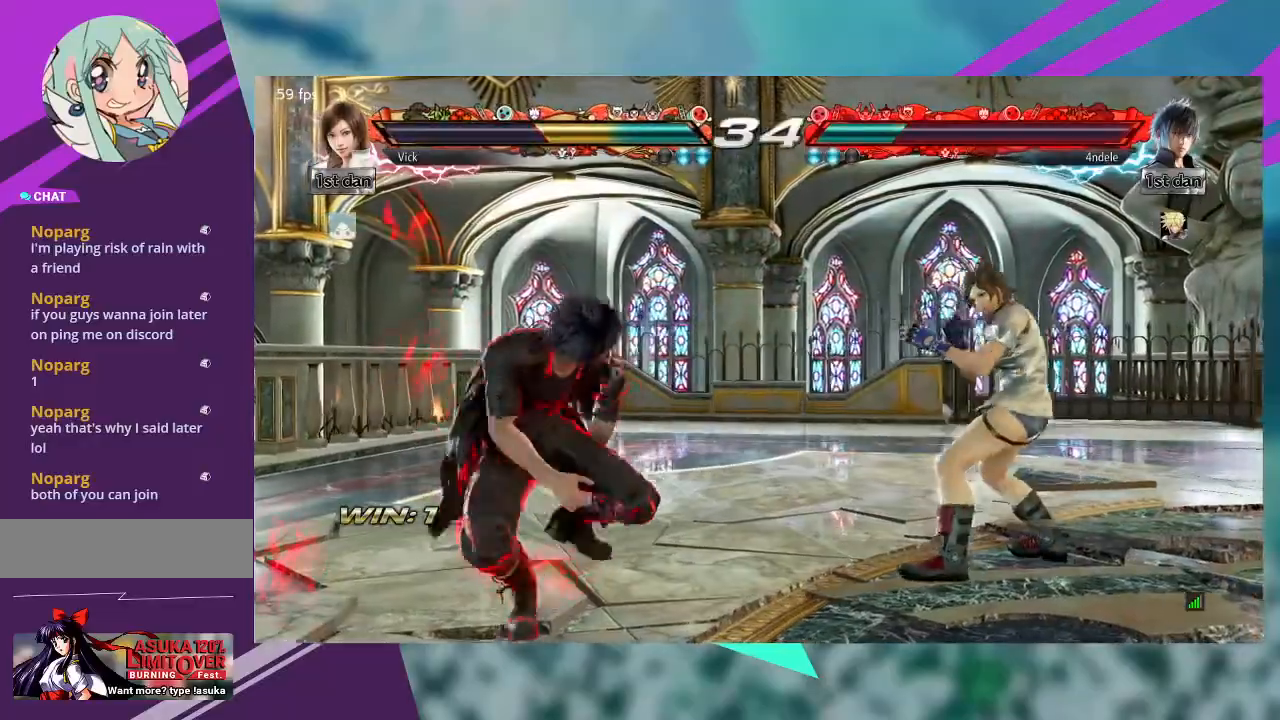
{"dt_ms": 500, "buttons": [], "left_stick": "center"}
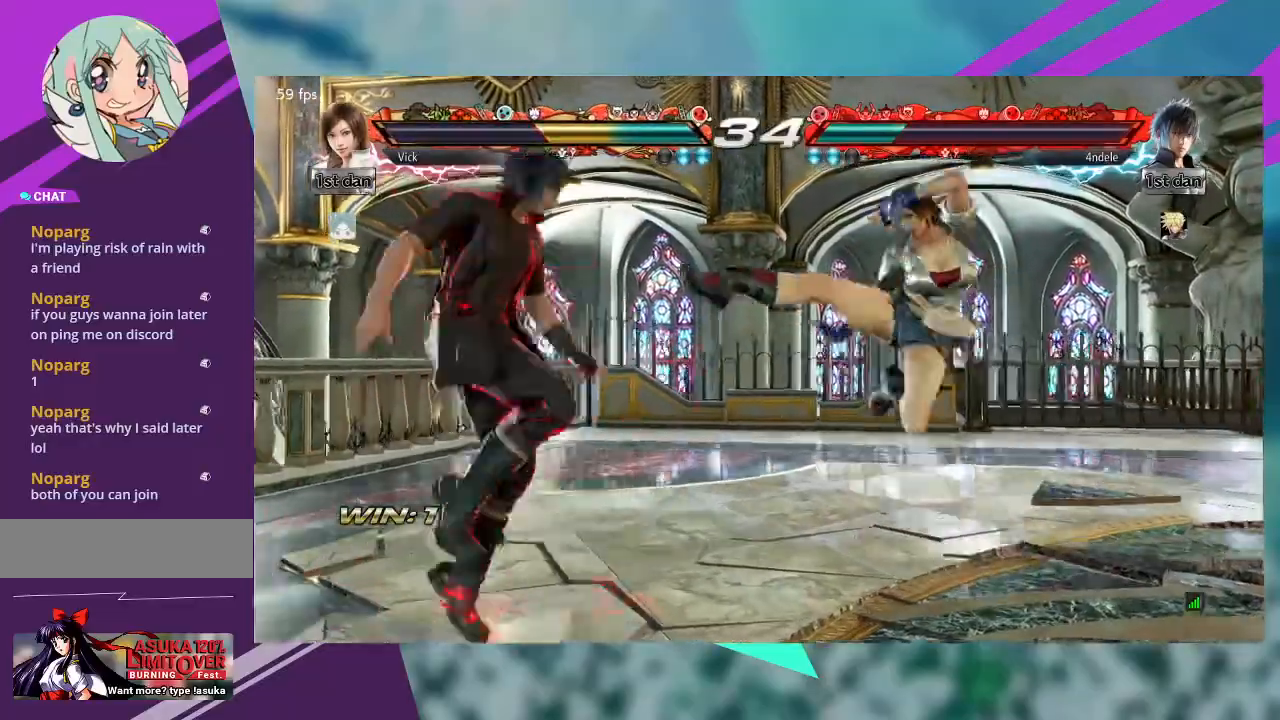
{"dt_ms": 500, "buttons": [], "left_stick": "right", "events": [[333, "left_stick", "right"]]}
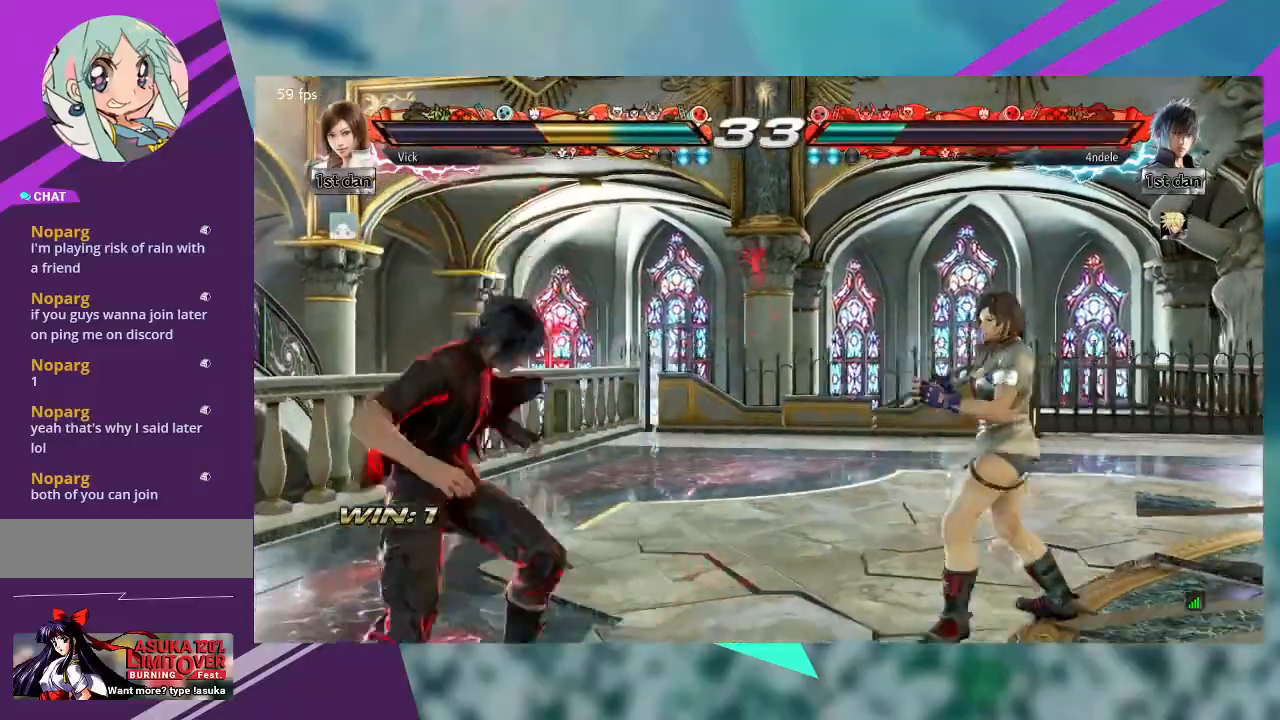
{"dt_ms": 500, "buttons": [], "left_stick": "up-left", "events": [[267, "left_stick", "center"], [367, "left_stick", "up-left"]]}
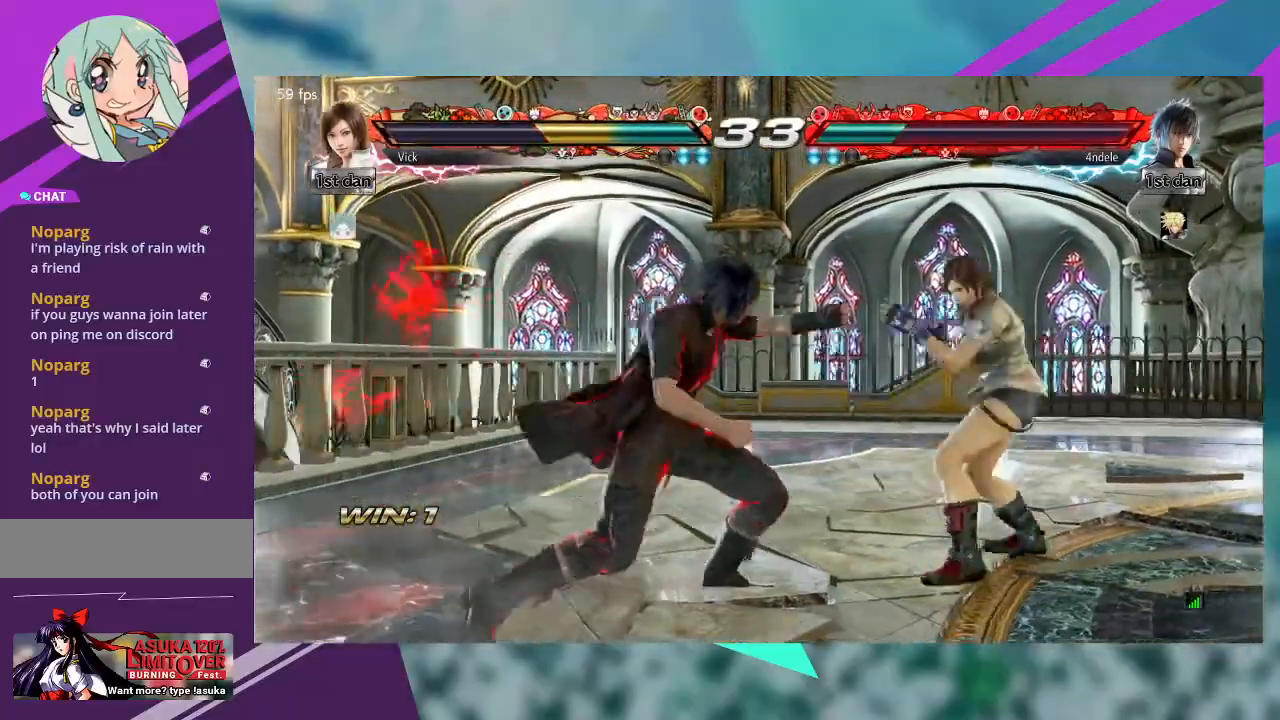
{"dt_ms": 500, "buttons": [], "left_stick": "center"}
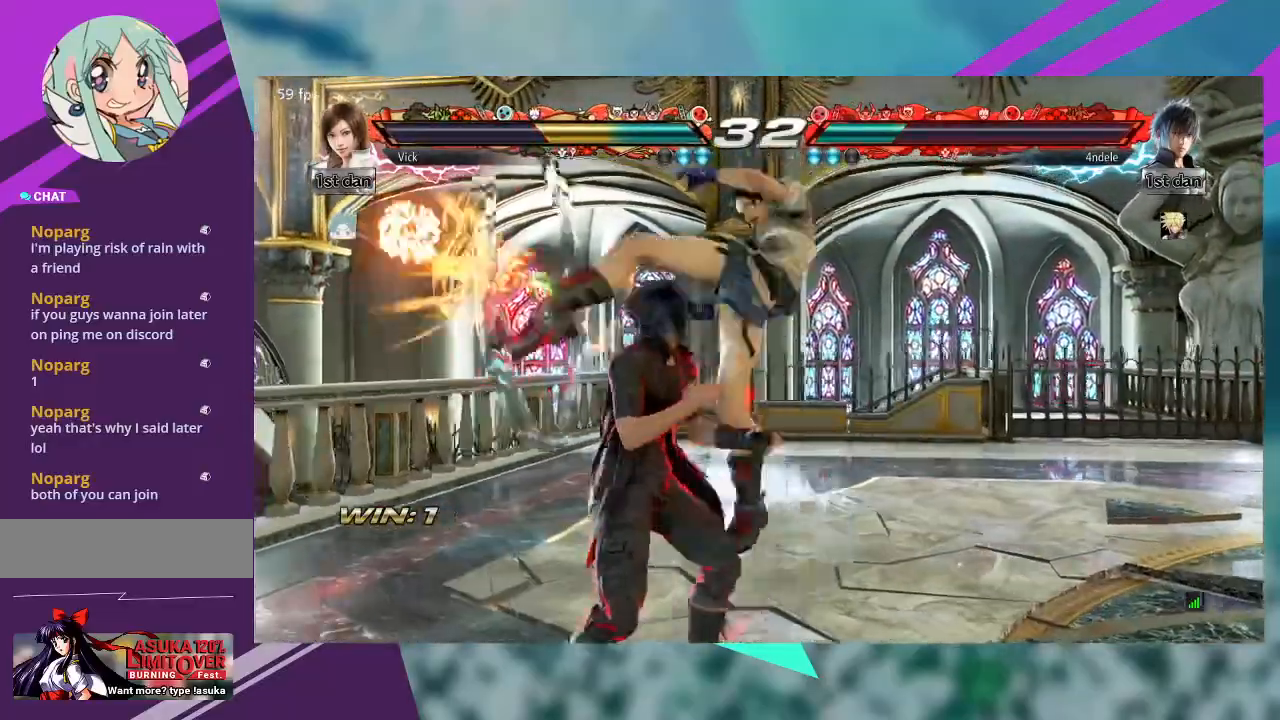
{"dt_ms": 500, "buttons": [], "left_stick": "down-right"}
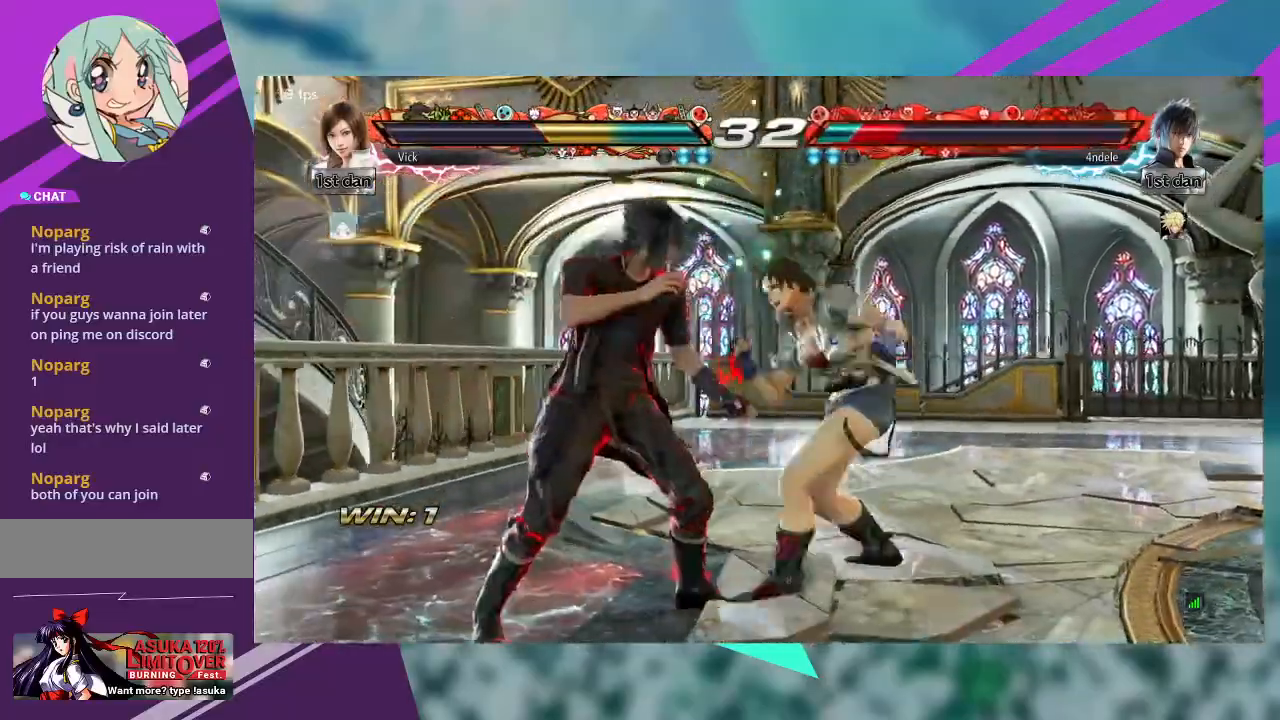
{"dt_ms": 500, "buttons": ["CROSS"], "left_stick": "center", "events": [[67, "left_stick", "center"], [467, "CROSS", "down"]]}
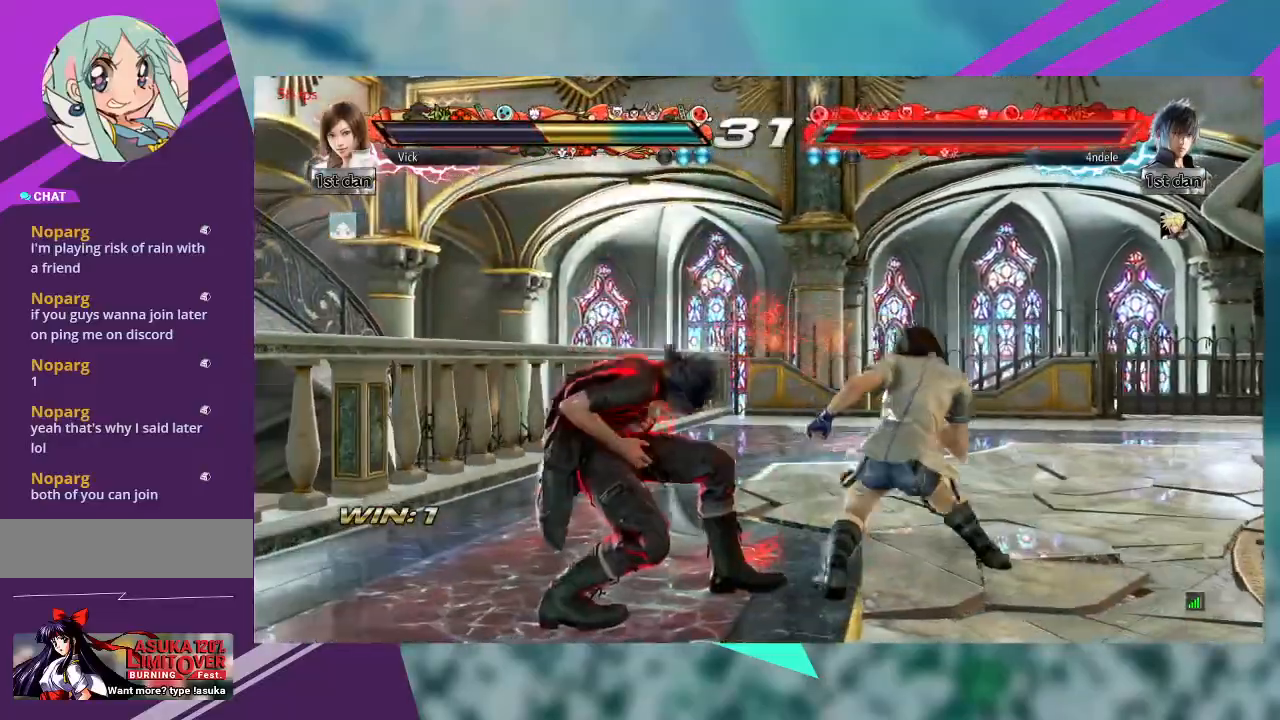
{"dt_ms": 500, "buttons": [], "left_stick": "center", "events": [[233, "CROSS", "up"], [300, "CROSS", "down"], [433, "CROSS", "up"]]}